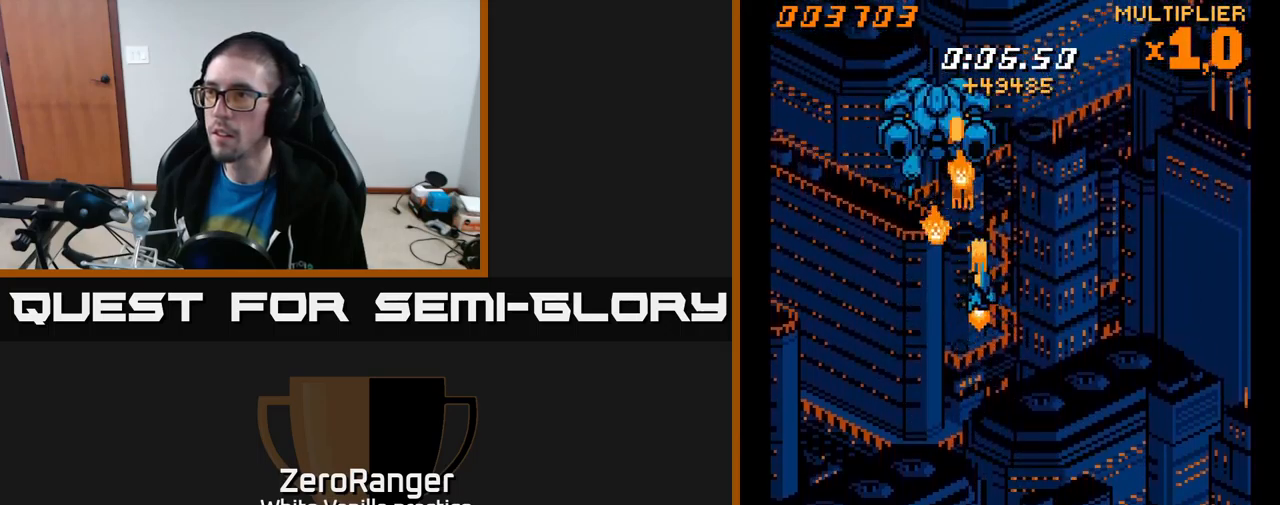
Gameplay with a controller (Xbox layout); each line is a JSON object with the inputs held at the frame after it. "events" lists button and stick changes between this image and that frame as [ms after this image, input, new state], when the widget could be followed in between. Not read: left_stick.
{"buttons": ["A", "DPAD_DOWN", "DPAD_RIGHT"], "right_stick": "center", "events": [[50, "DPAD_UP", "down"], [67, "DPAD_RIGHT", "up"], [183, "DPAD_UP", "up"], [217, "DPAD_RIGHT", "down"], [367, "DPAD_DOWN", "down"]]}
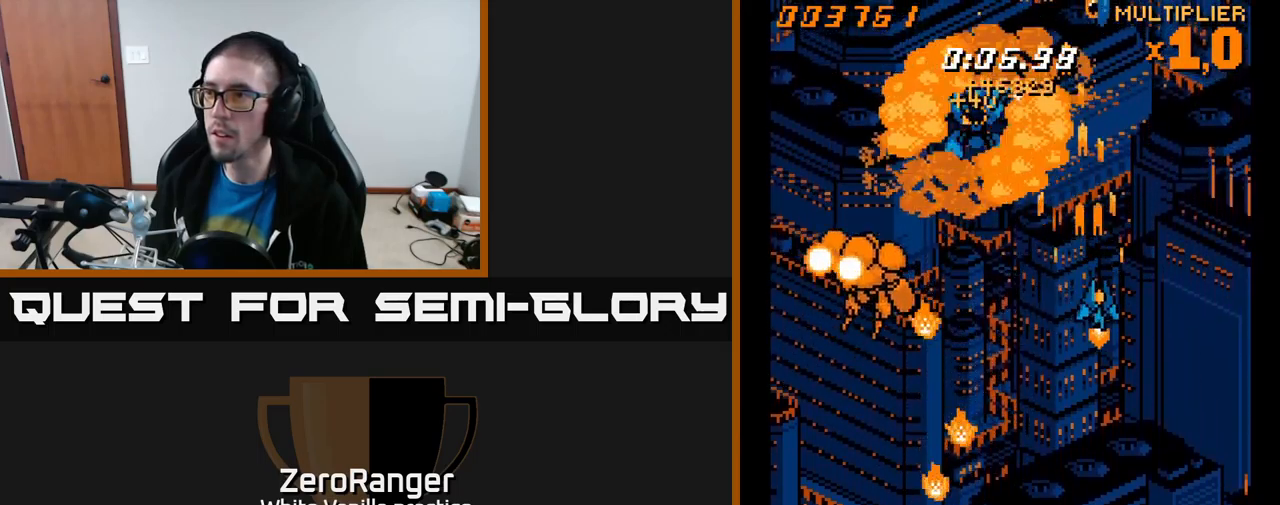
{"buttons": ["A", "DPAD_RIGHT"], "right_stick": "center", "events": [[50, "DPAD_DOWN", "up"], [150, "DPAD_RIGHT", "up"], [167, "DPAD_LEFT", "down"], [167, "DPAD_UP", "down"], [317, "DPAD_LEFT", "up"], [417, "DPAD_RIGHT", "down"], [450, "DPAD_UP", "up"]]}
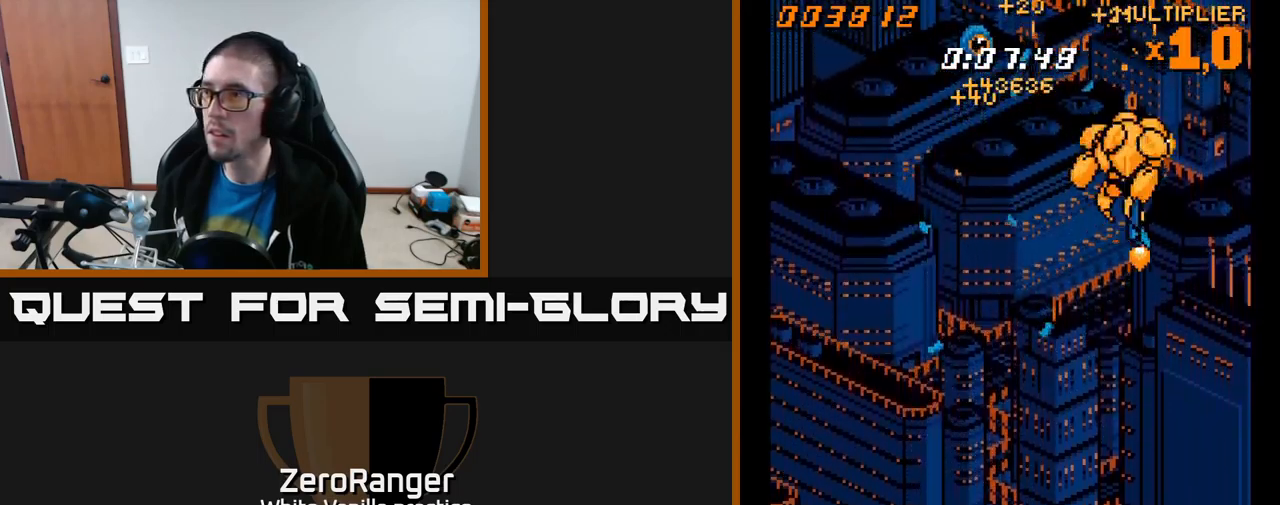
{"buttons": ["A", "DPAD_DOWN", "DPAD_LEFT"], "right_stick": "center", "events": [[133, "DPAD_RIGHT", "up"], [367, "DPAD_LEFT", "down"], [383, "DPAD_DOWN", "down"]]}
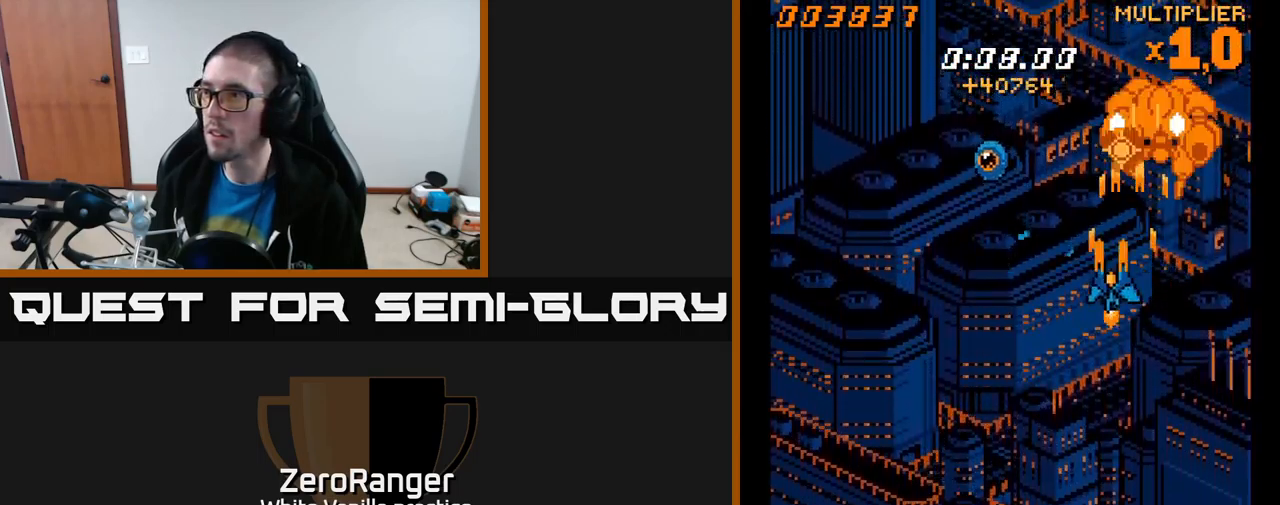
{"buttons": ["A", "DPAD_DOWN", "DPAD_LEFT"], "right_stick": "center", "events": [[33, "DPAD_DOWN", "up"], [400, "DPAD_DOWN", "down"]]}
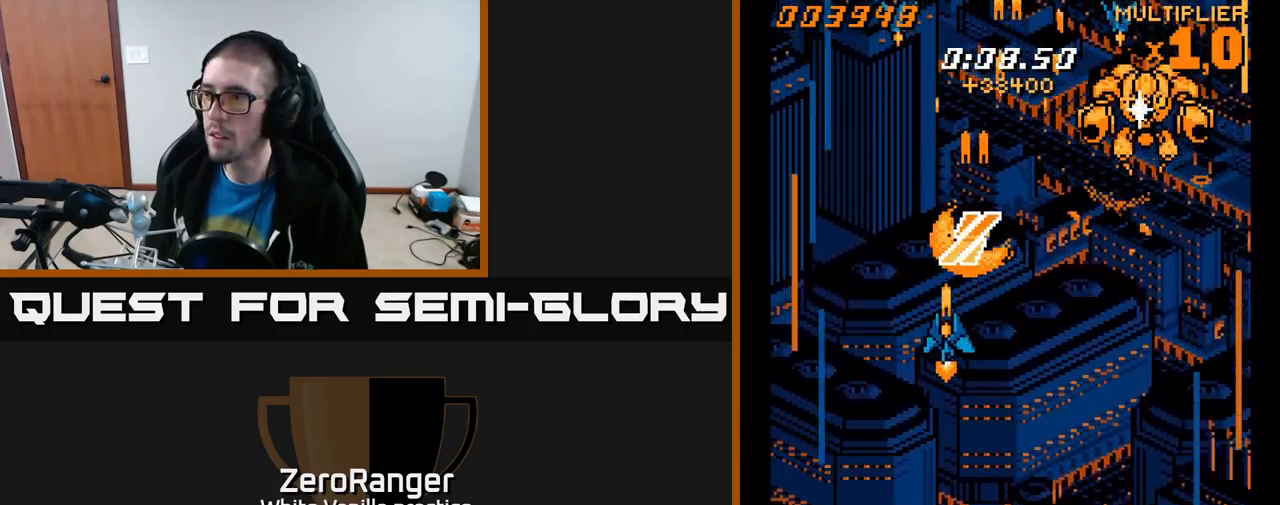
{"buttons": ["A", "DPAD_DOWN", "DPAD_LEFT"], "right_stick": "center", "events": [[33, "DPAD_LEFT", "up"], [83, "DPAD_DOWN", "up"], [83, "DPAD_RIGHT", "down"], [367, "DPAD_DOWN", "down"], [467, "DPAD_RIGHT", "up"], [483, "DPAD_LEFT", "down"]]}
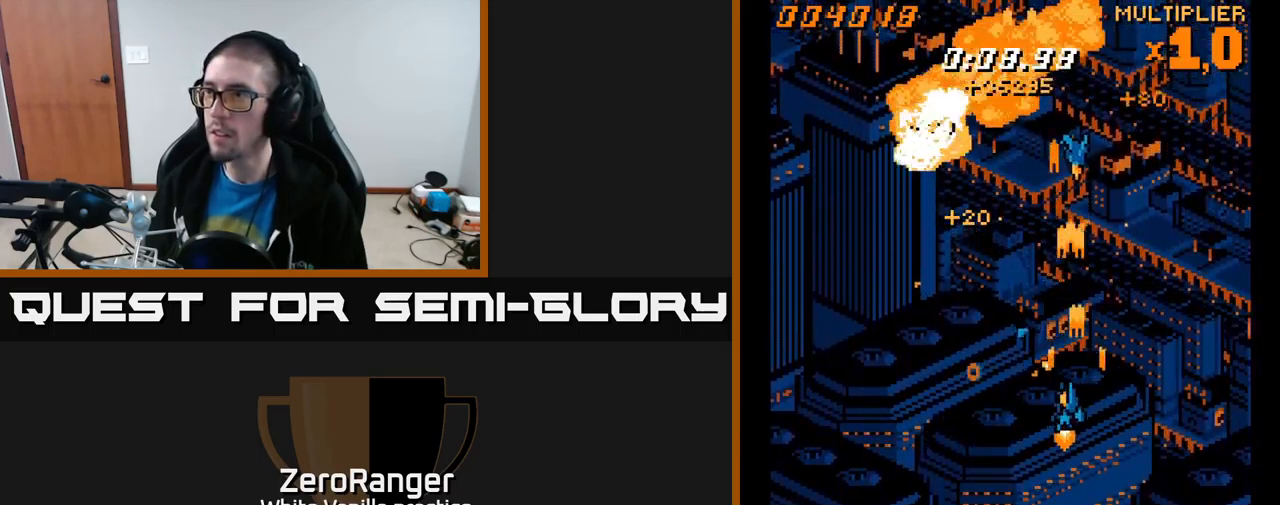
{"buttons": ["A", "DPAD_RIGHT"], "right_stick": "center", "events": [[33, "DPAD_DOWN", "up"], [333, "DPAD_LEFT", "up"], [350, "DPAD_RIGHT", "down"]]}
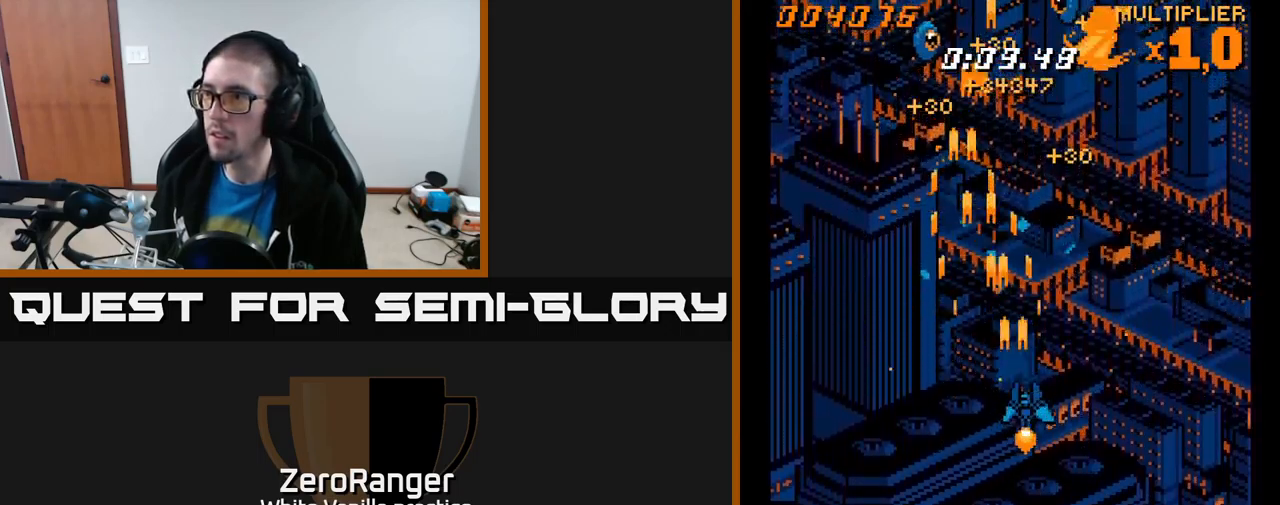
{"buttons": ["A", "DPAD_RIGHT"], "right_stick": "center", "events": [[50, "DPAD_DOWN", "down"], [83, "DPAD_DOWN", "up"]]}
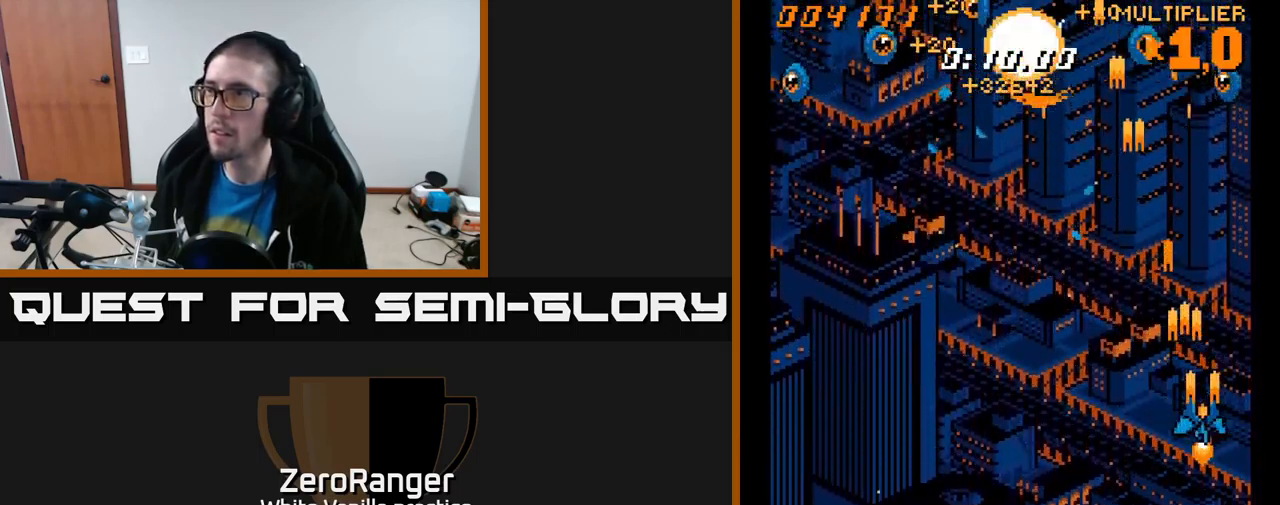
{"buttons": ["A", "DPAD_LEFT"], "right_stick": "center", "events": [[83, "DPAD_DOWN", "down"], [83, "DPAD_RIGHT", "up"], [100, "DPAD_LEFT", "down"], [150, "DPAD_DOWN", "up"]]}
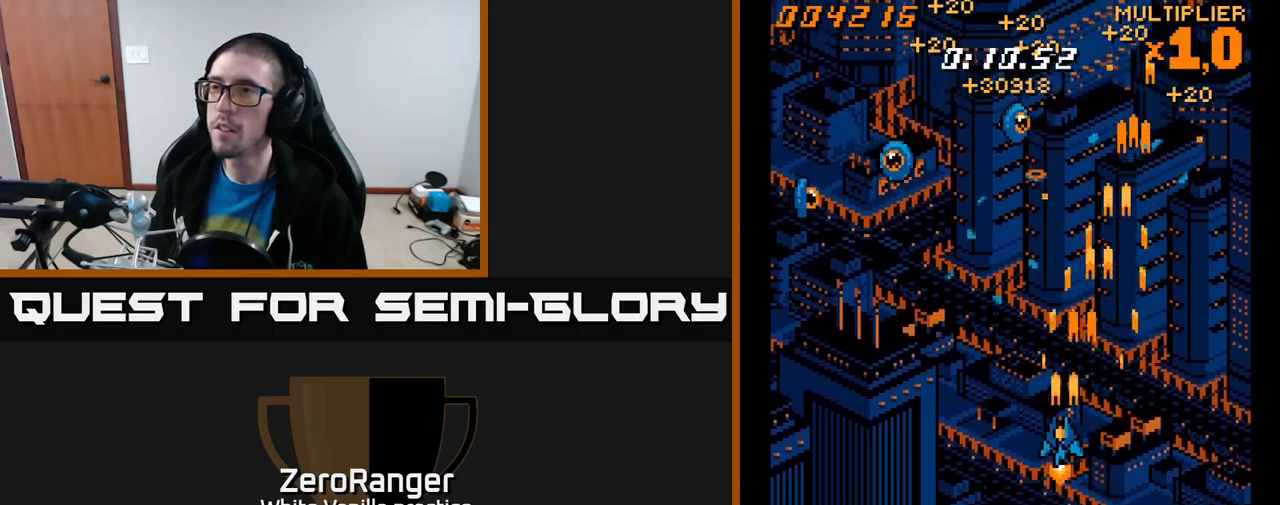
{"buttons": ["A", "DPAD_LEFT"], "right_stick": "center", "events": []}
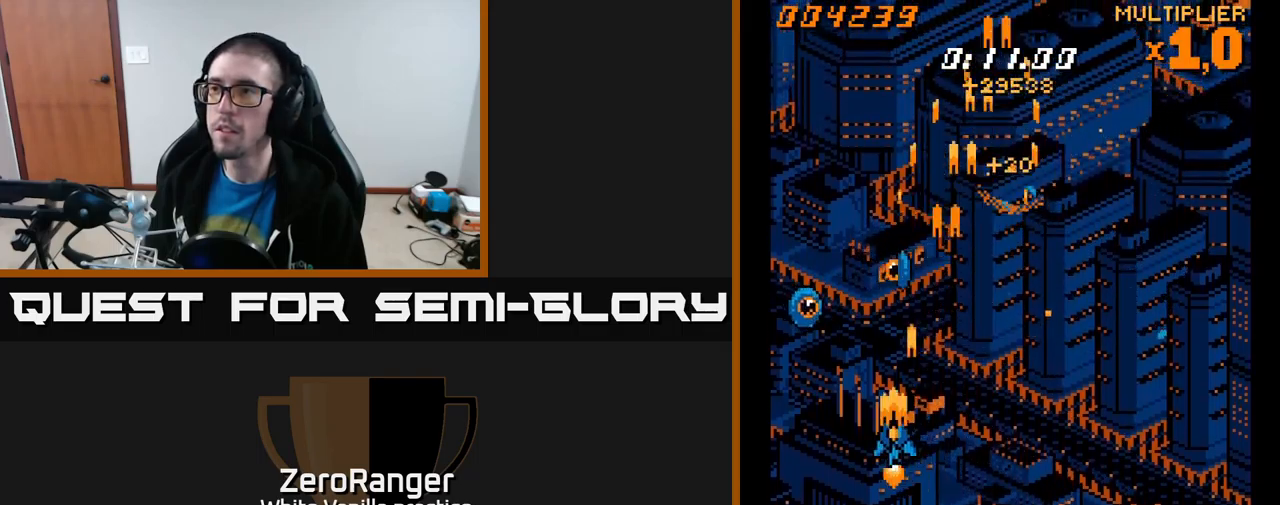
{"buttons": ["A", "DPAD_UP", "DPAD_RIGHT"], "right_stick": "center", "events": [[233, "DPAD_UP", "down"], [250, "DPAD_LEFT", "up"], [283, "DPAD_RIGHT", "down"]]}
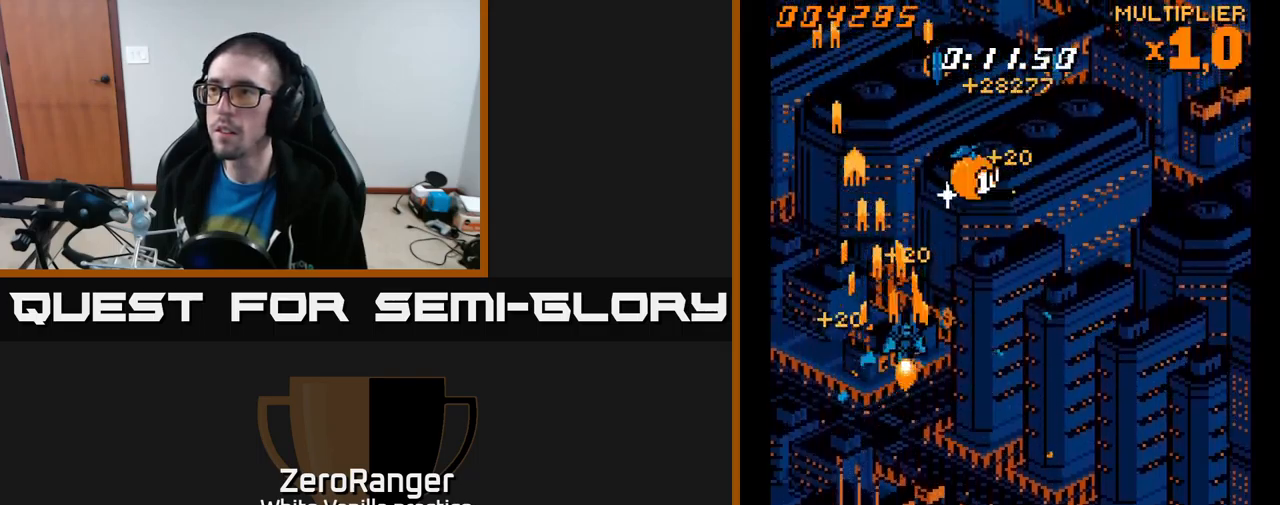
{"buttons": ["A", "DPAD_DOWN", "DPAD_RIGHT"], "right_stick": "center", "events": [[267, "DPAD_UP", "up"], [333, "DPAD_DOWN", "down"]]}
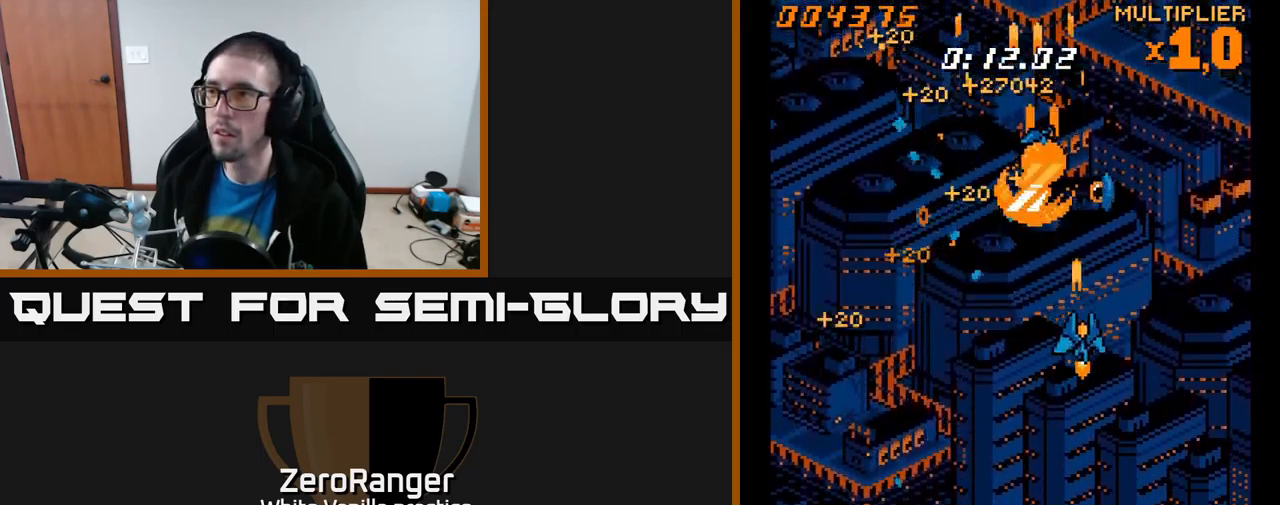
{"buttons": ["A", "DPAD_UP", "DPAD_RIGHT"], "right_stick": "center", "events": [[133, "DPAD_RIGHT", "up"], [150, "DPAD_DOWN", "up"], [167, "DPAD_LEFT", "down"], [217, "DPAD_UP", "down"], [383, "DPAD_LEFT", "up"], [400, "DPAD_RIGHT", "down"]]}
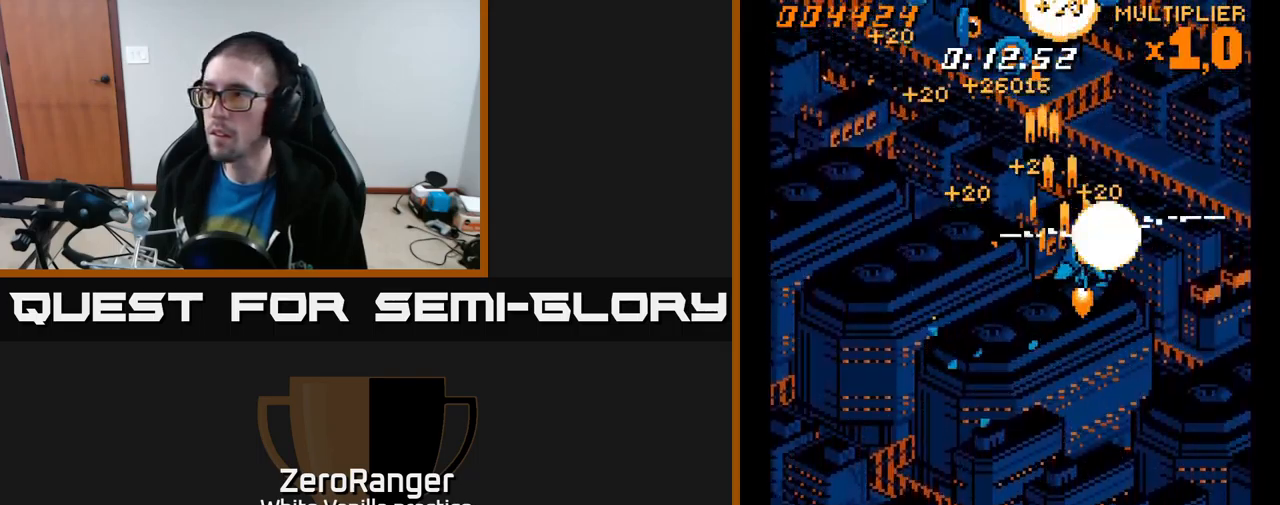
{"buttons": ["A", "DPAD_DOWN", "DPAD_LEFT"], "right_stick": "center", "events": [[183, "DPAD_UP", "up"], [200, "DPAD_RIGHT", "up"], [217, "DPAD_LEFT", "down"], [233, "DPAD_DOWN", "down"]]}
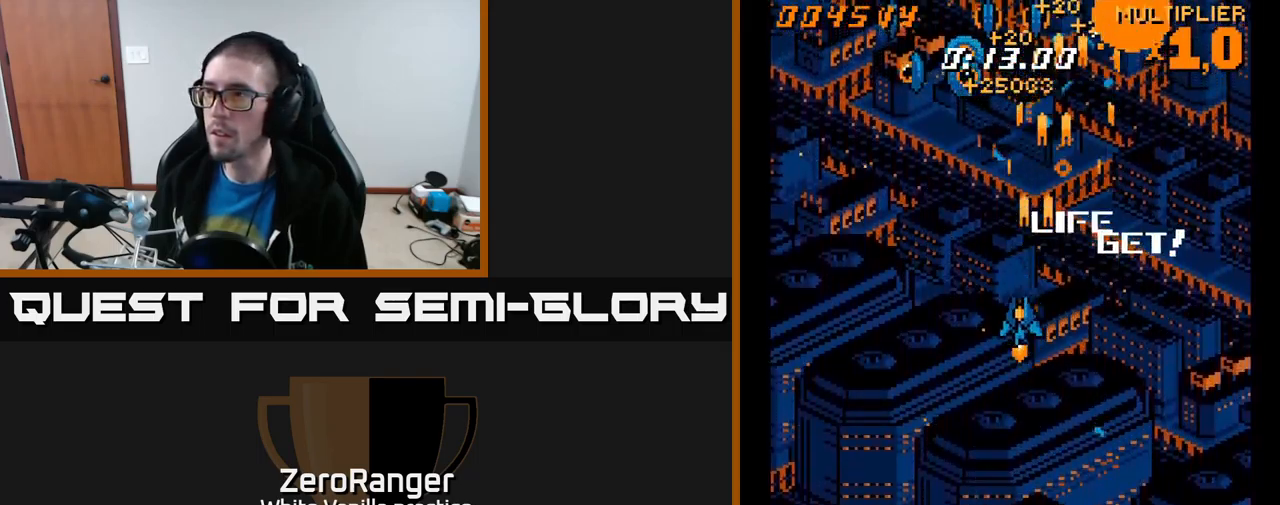
{"buttons": ["A", "DPAD_UP", "DPAD_RIGHT"], "right_stick": "center", "events": [[283, "DPAD_DOWN", "up"], [417, "DPAD_LEFT", "up"], [417, "DPAD_UP", "down"], [450, "DPAD_RIGHT", "down"]]}
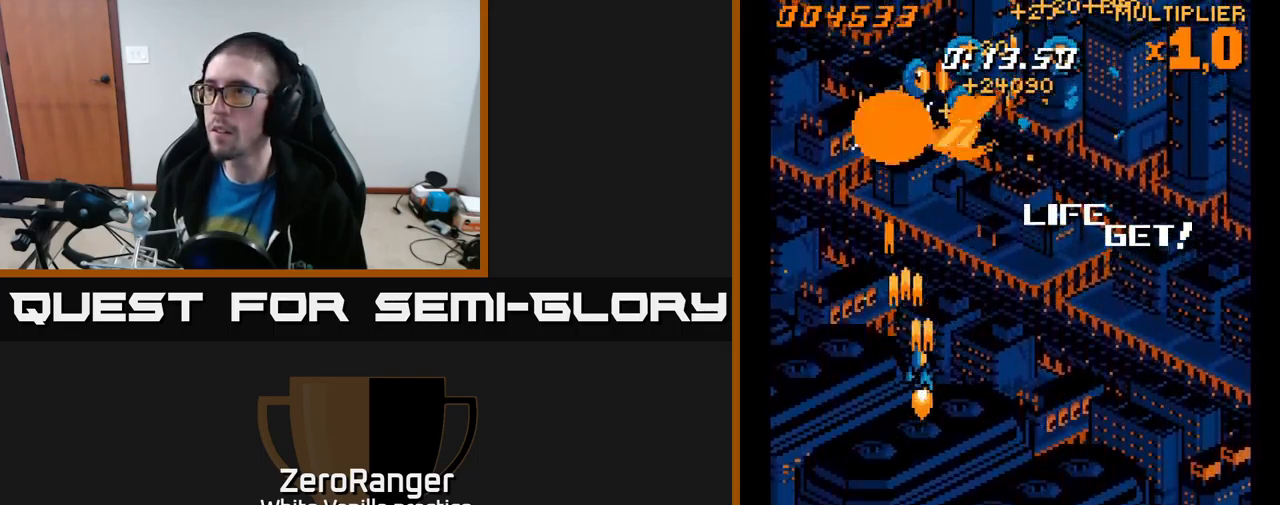
{"buttons": ["A", "DPAD_DOWN"], "right_stick": "center", "events": [[333, "DPAD_UP", "up"], [450, "DPAD_DOWN", "down"], [483, "DPAD_RIGHT", "up"]]}
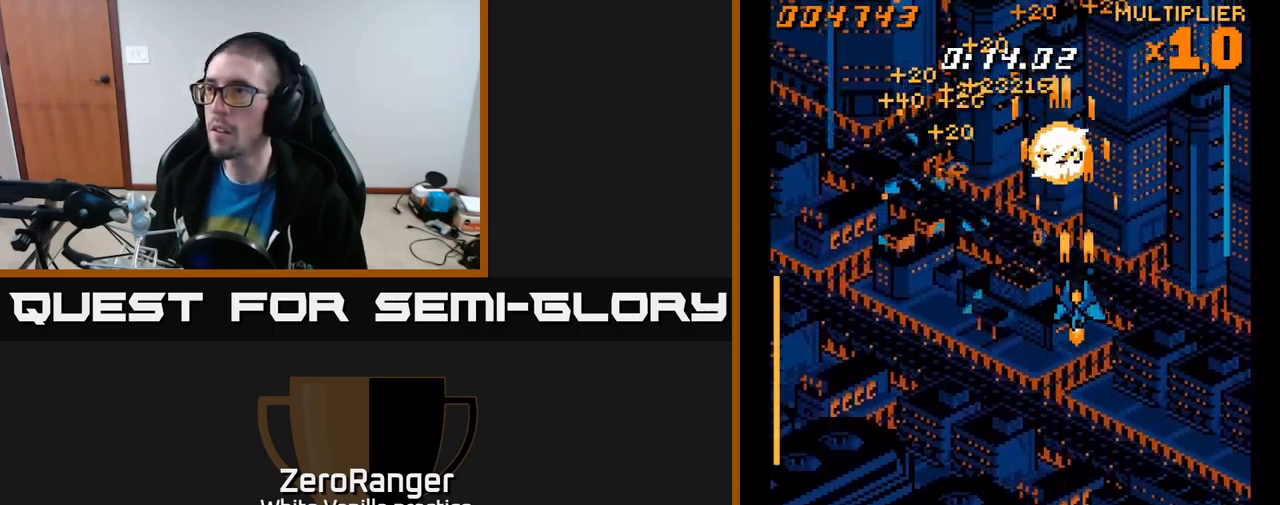
{"buttons": ["A", "DPAD_LEFT"], "right_stick": "center", "events": [[200, "DPAD_LEFT", "down"], [433, "DPAD_DOWN", "up"]]}
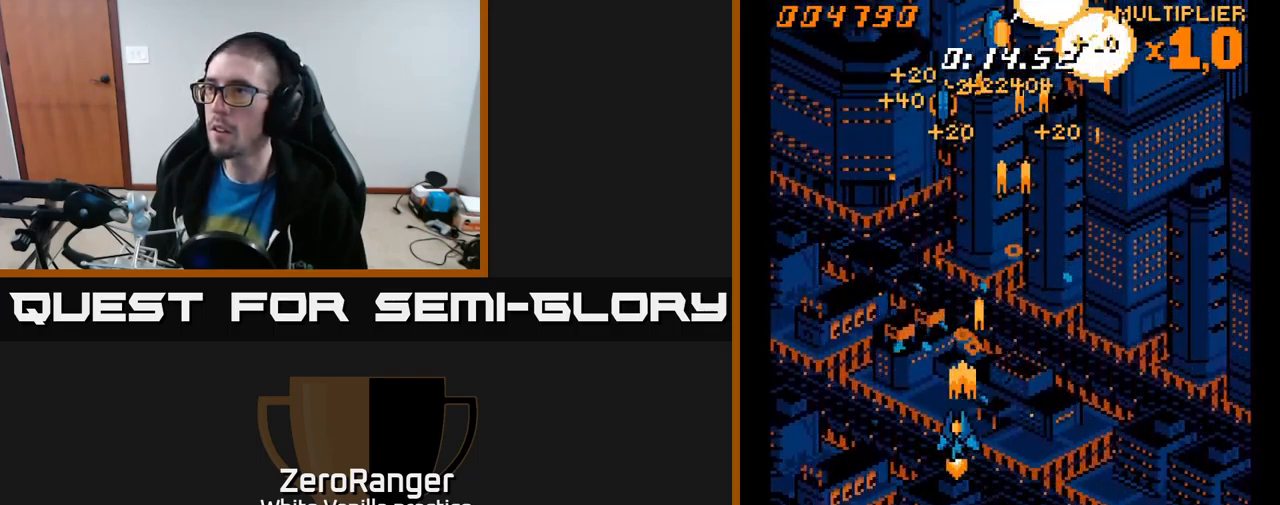
{"buttons": ["A", "DPAD_RIGHT"], "right_stick": "center", "events": [[183, "DPAD_LEFT", "up"], [183, "DPAD_UP", "down"], [200, "DPAD_RIGHT", "down"], [200, "DPAD_UP", "up"], [233, "DPAD_UP", "down"], [433, "DPAD_UP", "up"]]}
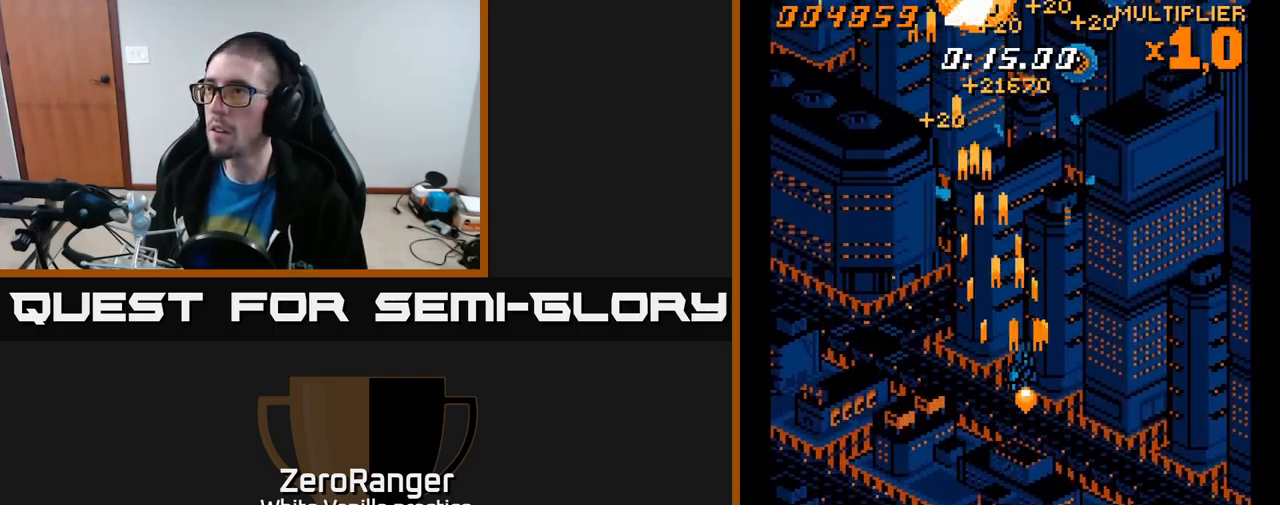
{"buttons": ["A", "DPAD_DOWN"], "right_stick": "center", "events": [[100, "DPAD_DOWN", "down"], [267, "DPAD_RIGHT", "up"], [300, "DPAD_LEFT", "down"], [350, "DPAD_DOWN", "up"], [500, "DPAD_DOWN", "down"], [500, "DPAD_LEFT", "up"]]}
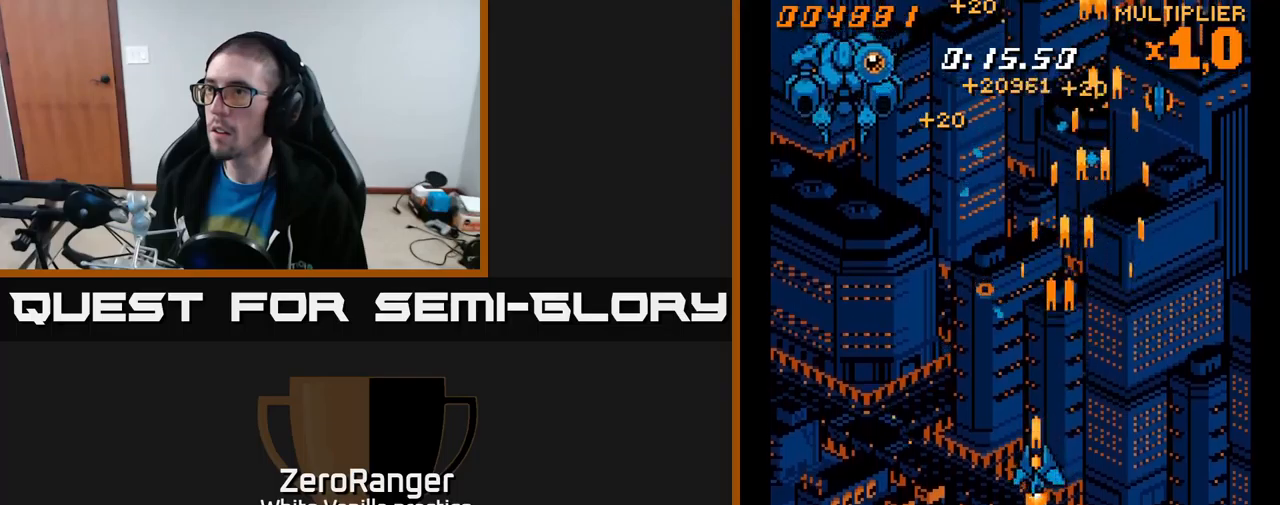
{"buttons": ["A", "DPAD_LEFT"], "right_stick": "center", "events": [[34, "DPAD_RIGHT", "down"], [84, "DPAD_DOWN", "up"], [334, "DPAD_DOWN", "down"], [334, "DPAD_RIGHT", "up"], [350, "DPAD_DOWN", "up"], [367, "DPAD_LEFT", "down"]]}
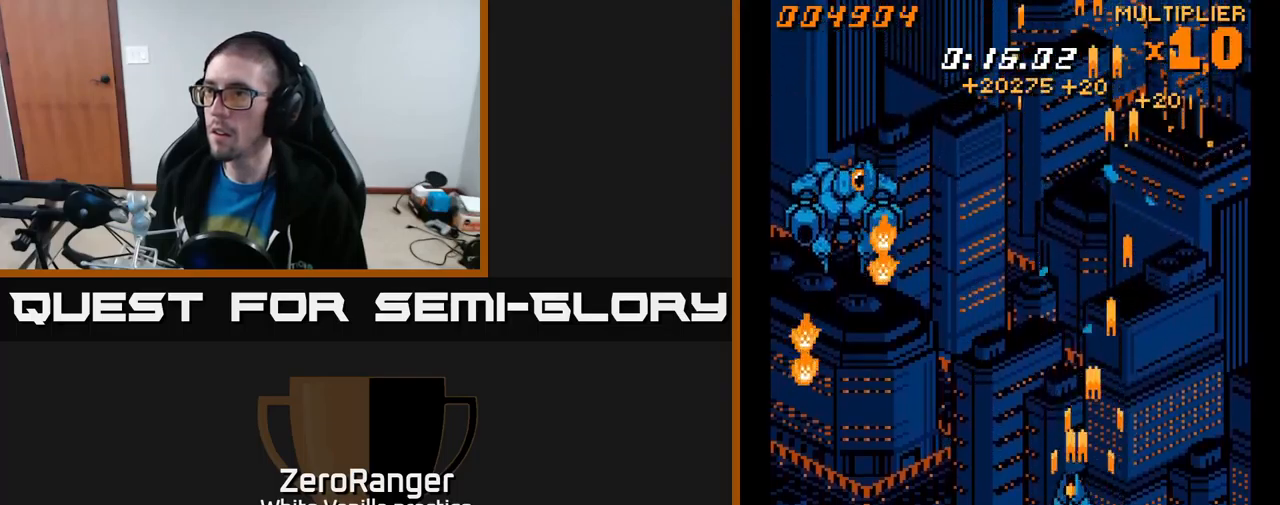
{"buttons": ["A", "DPAD_DOWN", "DPAD_LEFT"], "right_stick": "center", "events": [[250, "DPAD_UP", "down"], [317, "DPAD_LEFT", "up"], [384, "DPAD_LEFT", "down"], [450, "DPAD_UP", "up"], [484, "DPAD_DOWN", "down"]]}
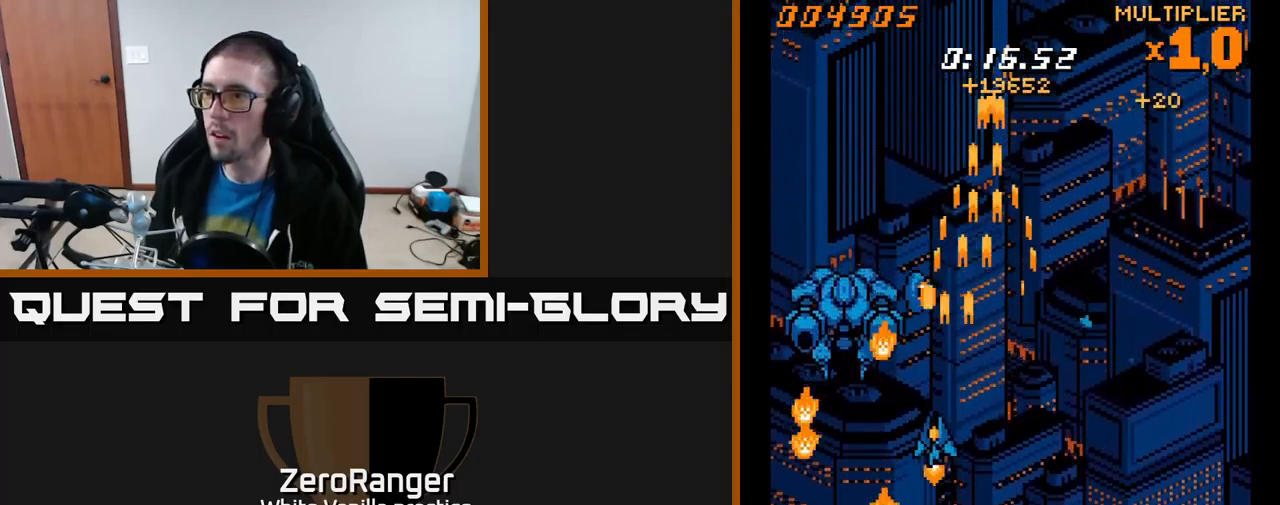
{"buttons": ["A"], "right_stick": "center", "events": [[234, "DPAD_DOWN", "up"], [267, "DPAD_UP", "down"], [284, "DPAD_LEFT", "up"], [384, "DPAD_UP", "up"]]}
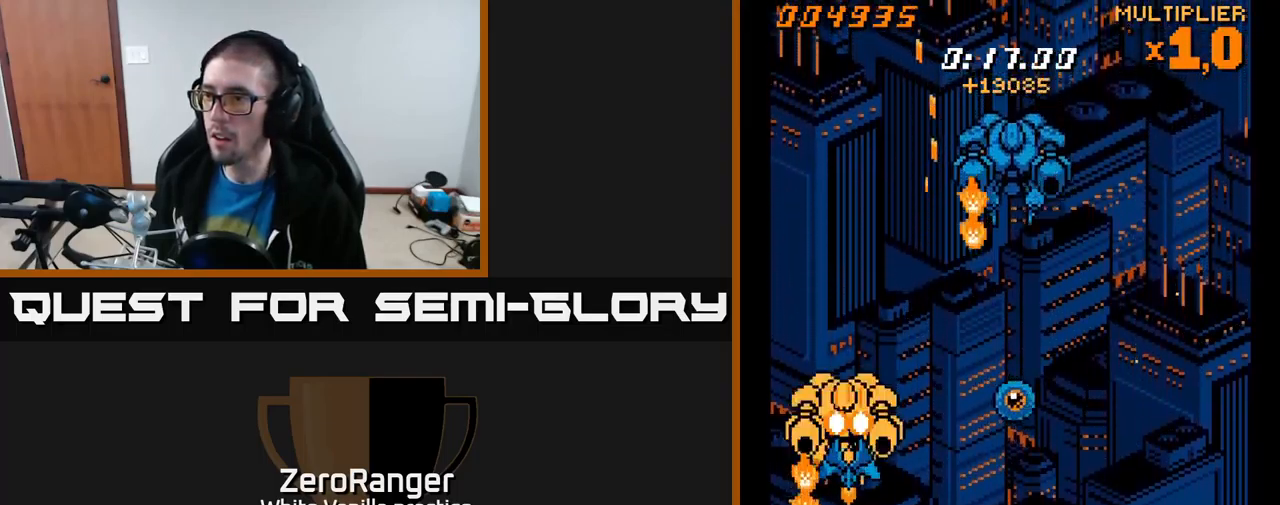
{"buttons": ["A", "DPAD_DOWN", "DPAD_RIGHT"], "right_stick": "center", "events": [[17, "DPAD_DOWN", "down"], [234, "DPAD_RIGHT", "down"], [267, "DPAD_DOWN", "up"], [400, "DPAD_DOWN", "down"]]}
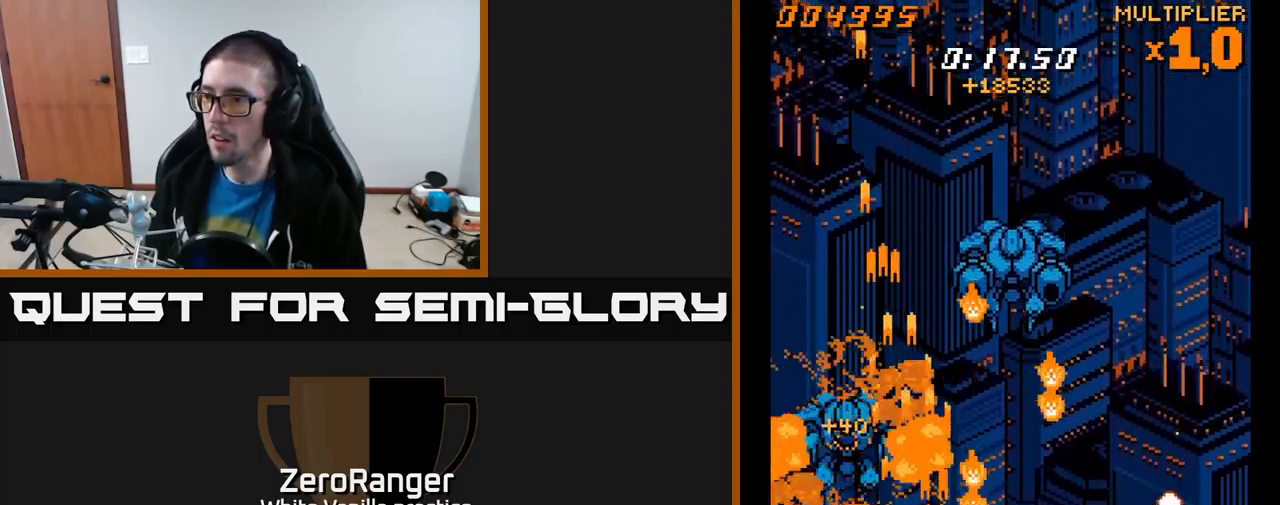
{"buttons": ["A", "DPAD_UP"], "right_stick": "center", "events": [[150, "DPAD_DOWN", "up"], [234, "DPAD_RIGHT", "up"], [250, "DPAD_UP", "down"], [334, "DPAD_LEFT", "down"], [384, "DPAD_LEFT", "up"]]}
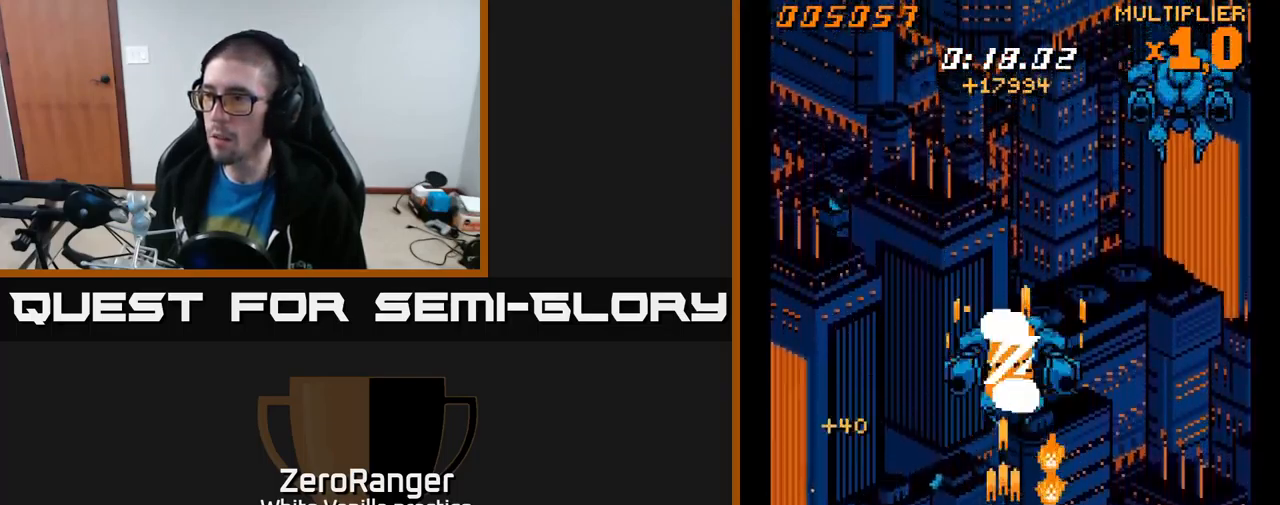
{"buttons": ["A", "DPAD_RIGHT"], "right_stick": "center", "events": [[200, "DPAD_UP", "up"], [217, "DPAD_DOWN", "down"], [267, "DPAD_RIGHT", "down"], [300, "DPAD_DOWN", "up"]]}
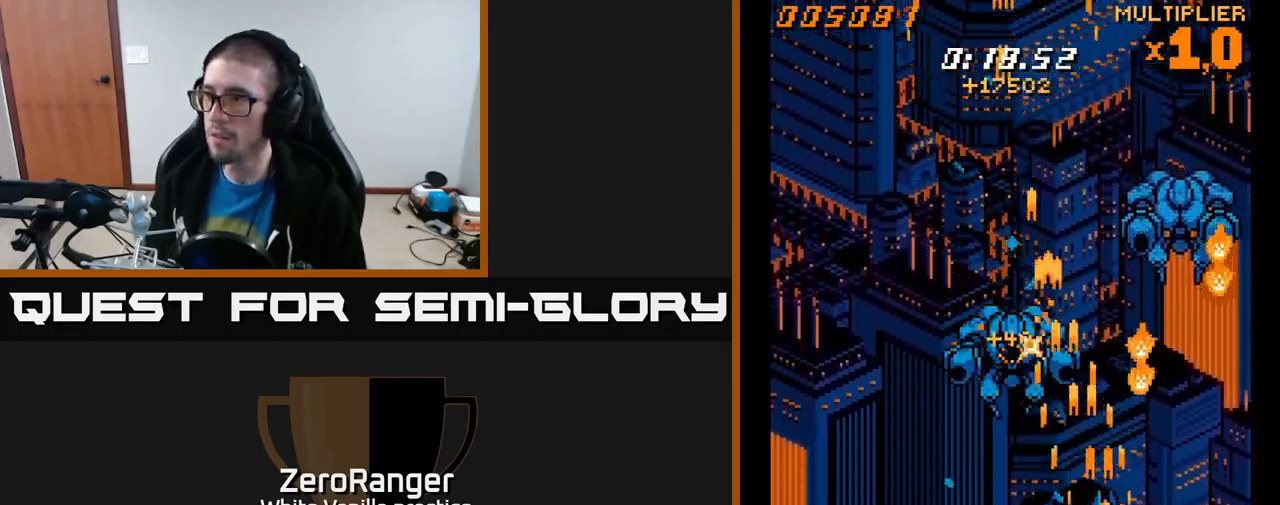
{"buttons": ["A", "DPAD_UP"], "right_stick": "center", "events": [[234, "DPAD_UP", "down"], [284, "DPAD_RIGHT", "up"]]}
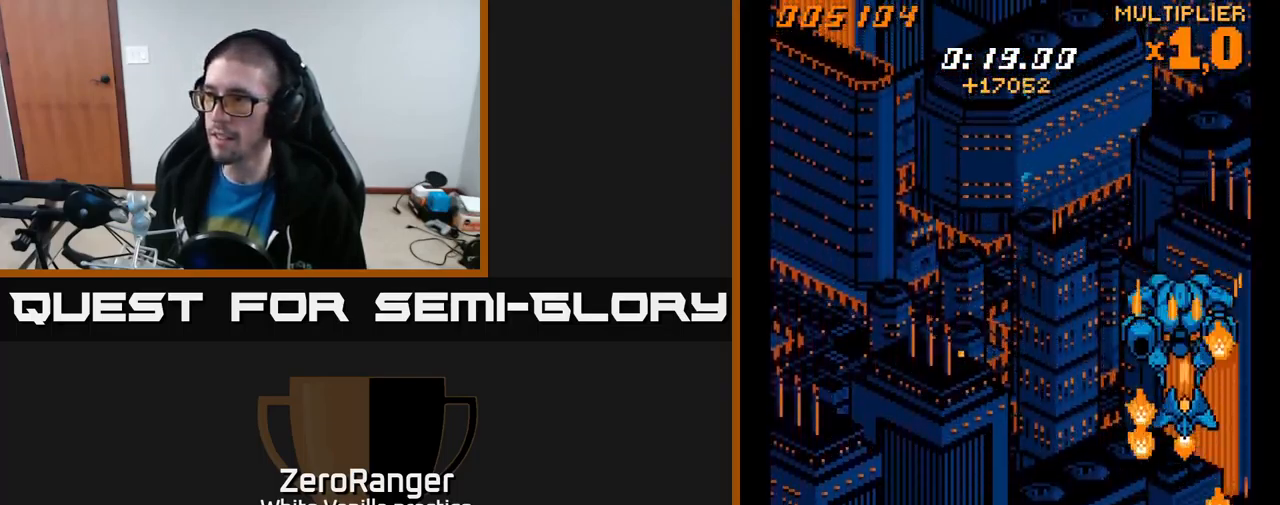
{"buttons": ["A", "DPAD_LEFT"], "right_stick": "center", "events": [[150, "DPAD_UP", "up"], [167, "DPAD_DOWN", "down"], [184, "DPAD_LEFT", "down"], [484, "DPAD_DOWN", "up"]]}
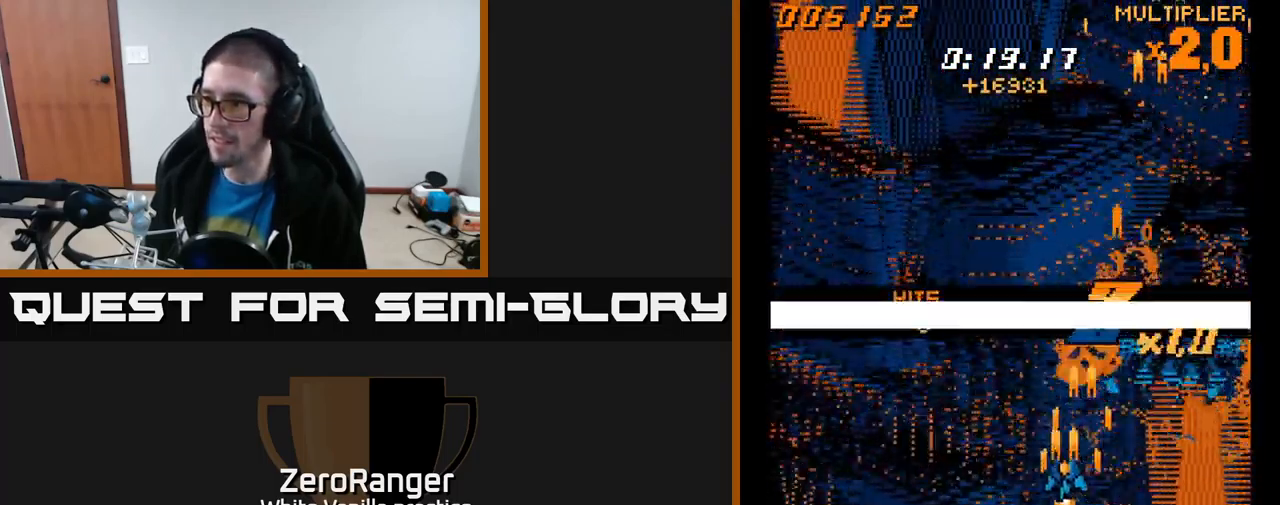
{"buttons": ["DPAD_RIGHT"], "right_stick": "center", "events": [[300, "DPAD_LEFT", "up"], [334, "DPAD_RIGHT", "down"], [450, "A", "up"]]}
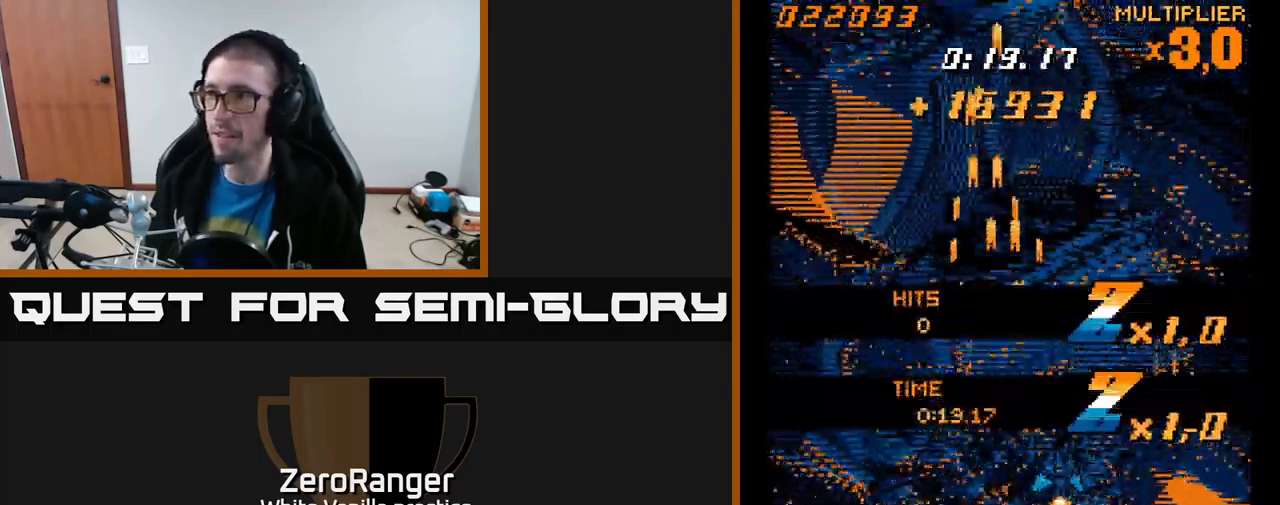
{"buttons": ["A"], "right_stick": "center", "events": [[117, "A", "down"], [150, "DPAD_RIGHT", "up"]]}
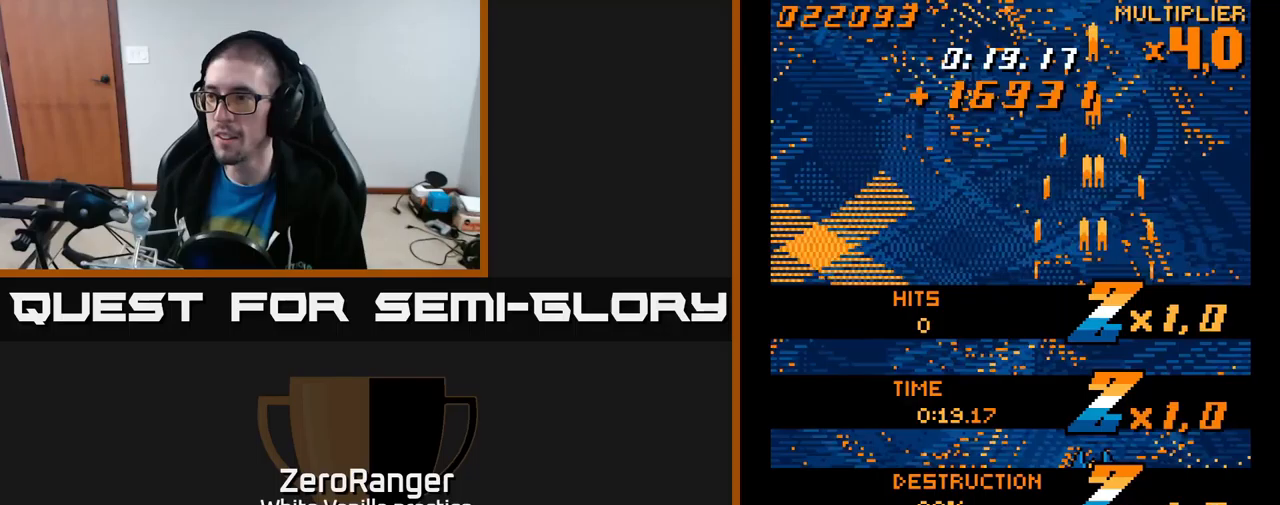
{"buttons": ["DPAD_UP", "DPAD_LEFT"], "right_stick": "center", "events": [[250, "DPAD_LEFT", "down"], [433, "DPAD_UP", "down"], [483, "A", "up"]]}
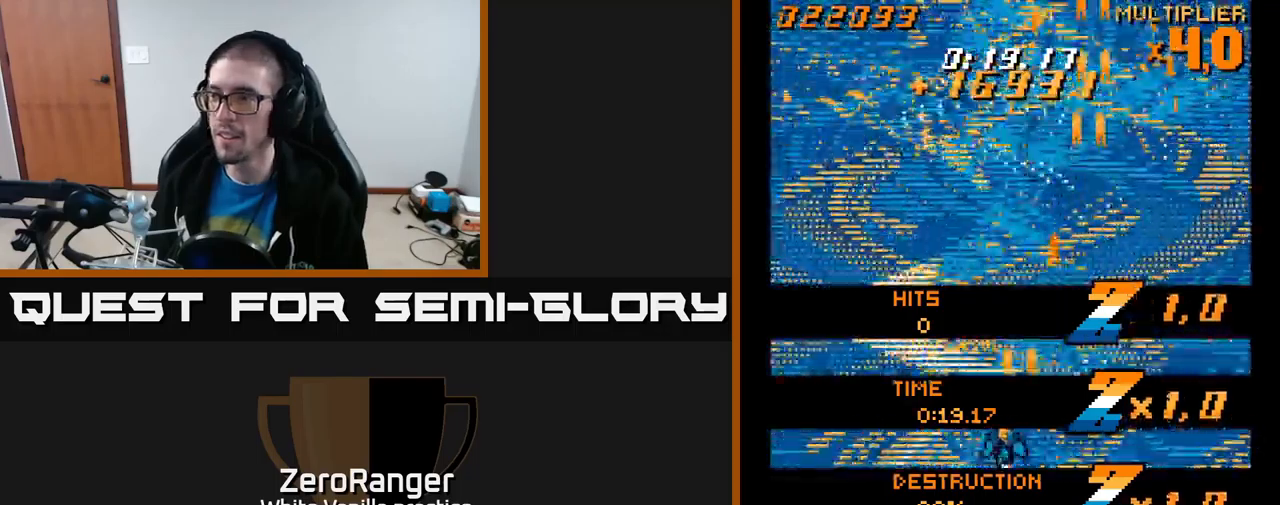
{"buttons": ["A"], "right_stick": "center", "events": [[83, "DPAD_LEFT", "up"], [117, "A", "down"], [133, "DPAD_UP", "up"]]}